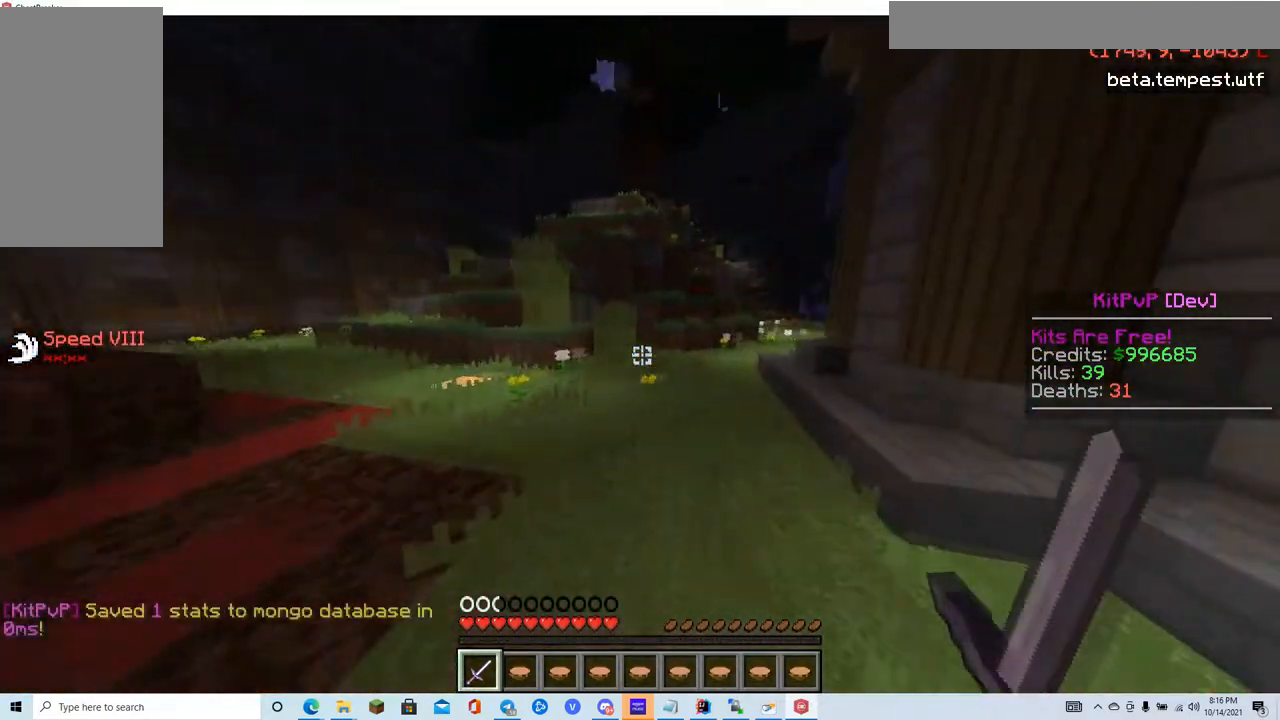
Gameplay with keyboard and mouse; each line is a JSON object with the keys and mouse buttons held at the frame after it. "events" lists presses ("down") and releases ("up") of "a", "d", "s", "w", "mouse_left" and "mouse_right" between this image and that frame as [ms after this image, input, new state], when the widget could be followed in between. "mouse_left", "mouse_right" = the "left", "right" buttons of the "mouse" list. No other keys are recorded. Fast repeated clicks can show as one long hold. Mouse movement is not recorded.
{"keys": ["d", "w"], "mouse": [], "events": [[351, "d", "down"]]}
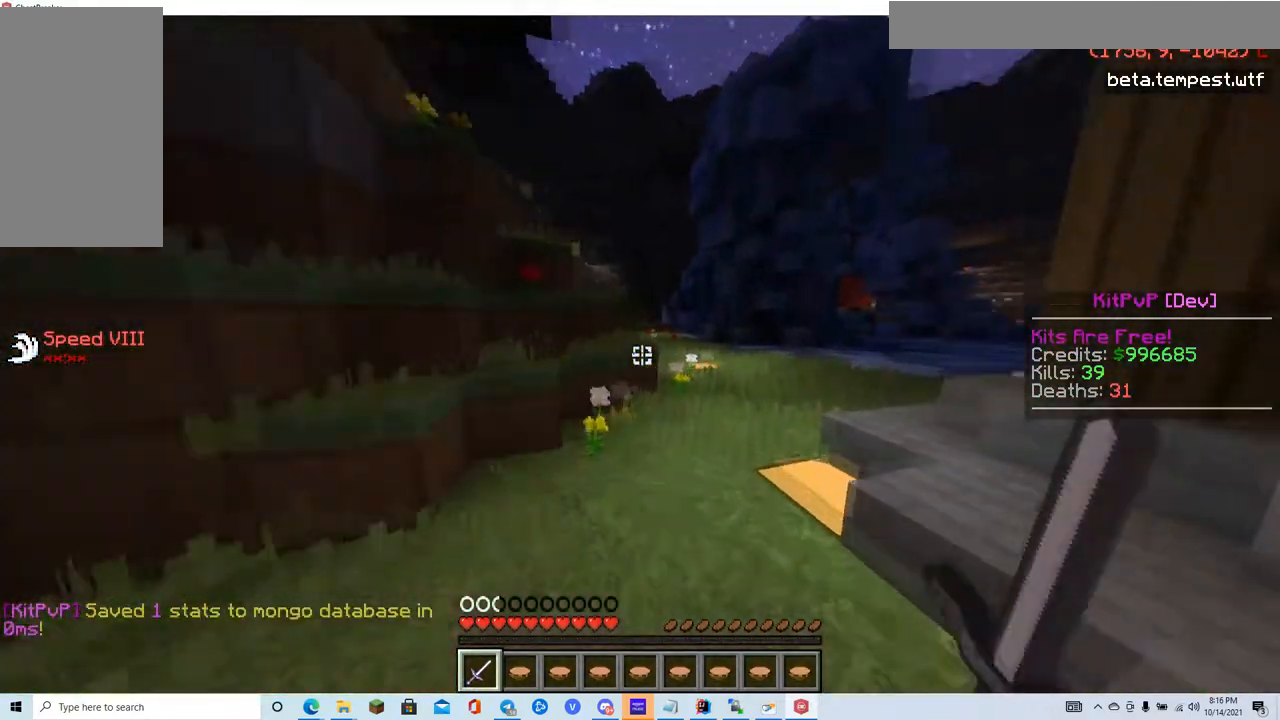
{"keys": ["w"], "mouse": [], "events": [[117, "d", "up"], [267, "d", "down"], [434, "d", "up"]]}
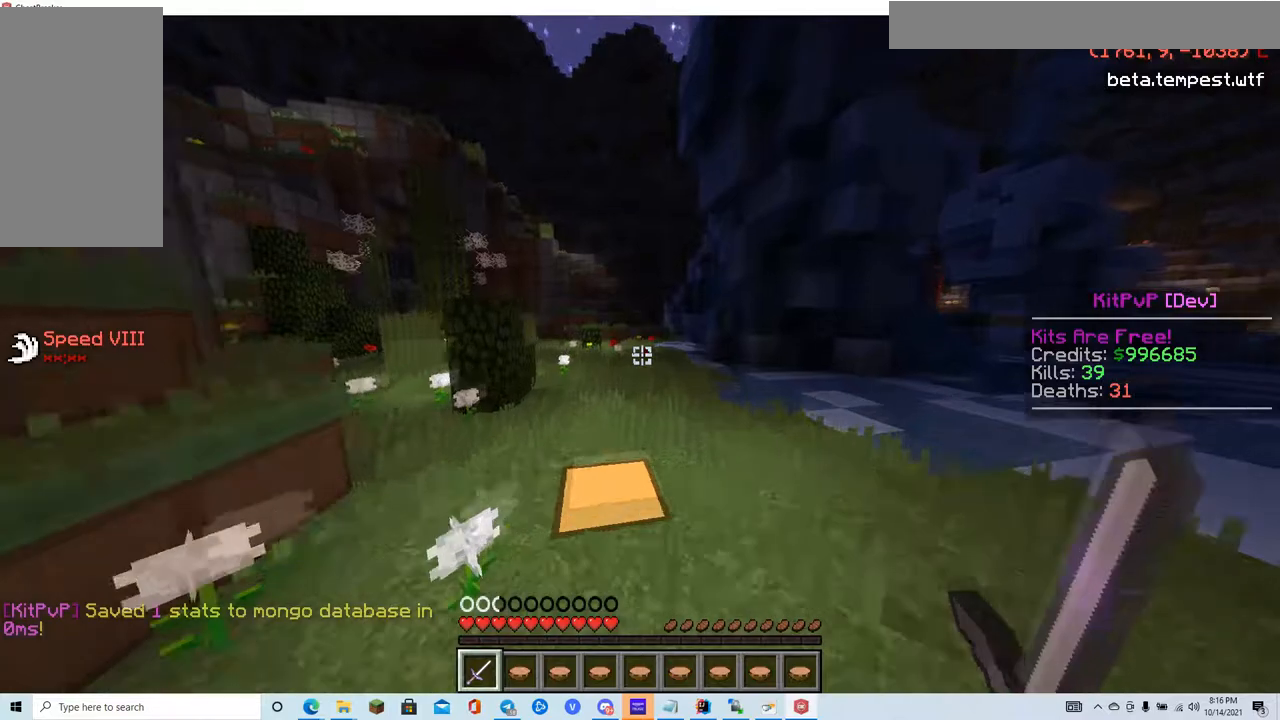
{"keys": ["w"], "mouse": [], "events": []}
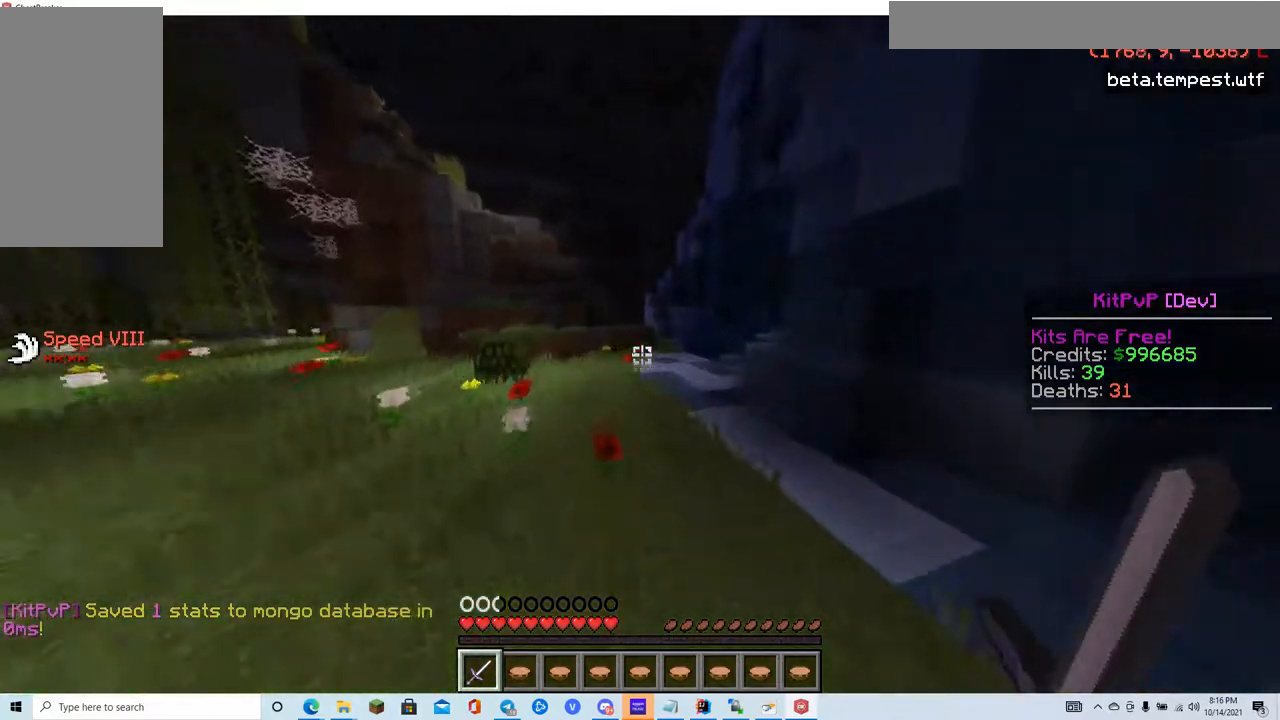
{"keys": ["w"], "mouse": [], "events": []}
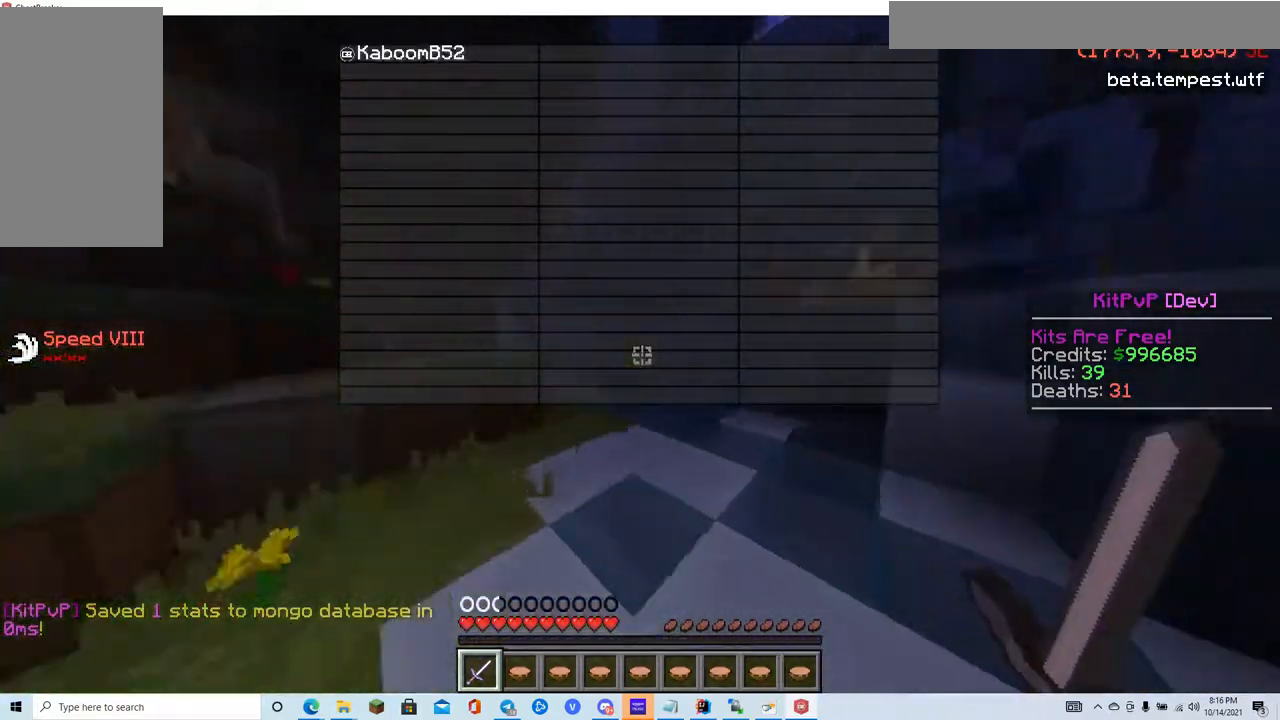
{"keys": ["w"], "mouse": [], "events": []}
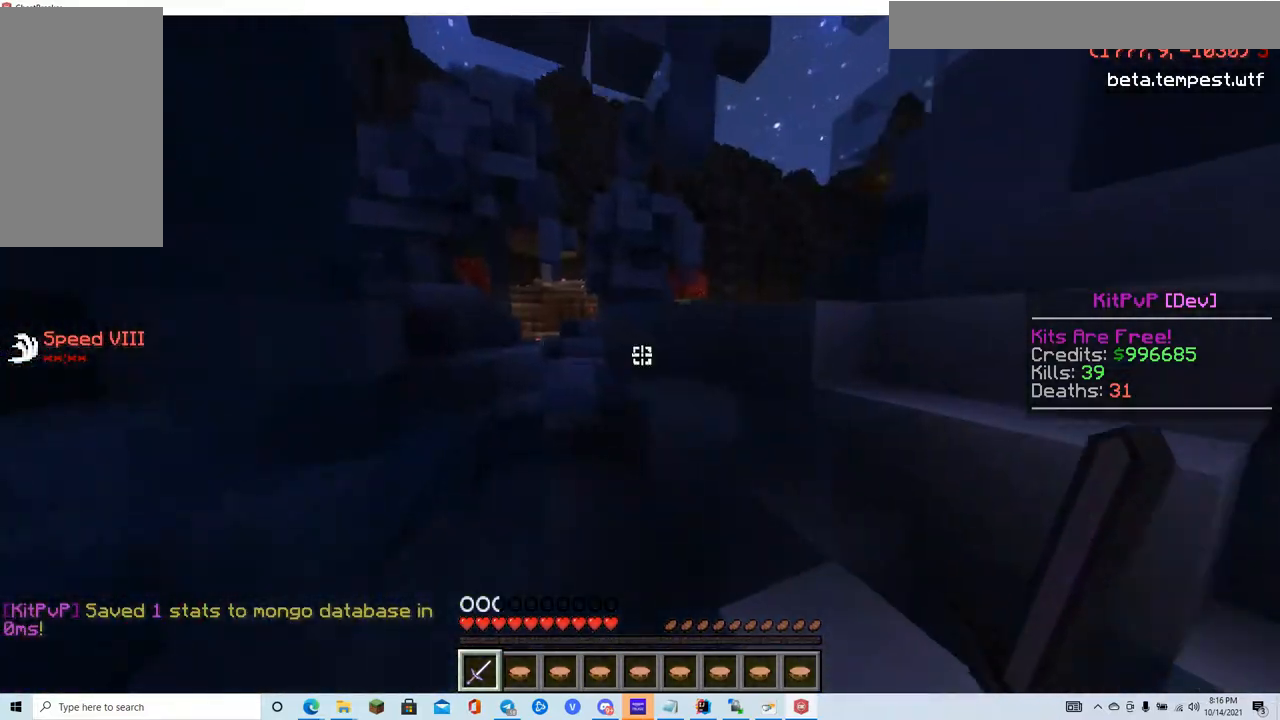
{"keys": ["w"], "mouse": [], "events": []}
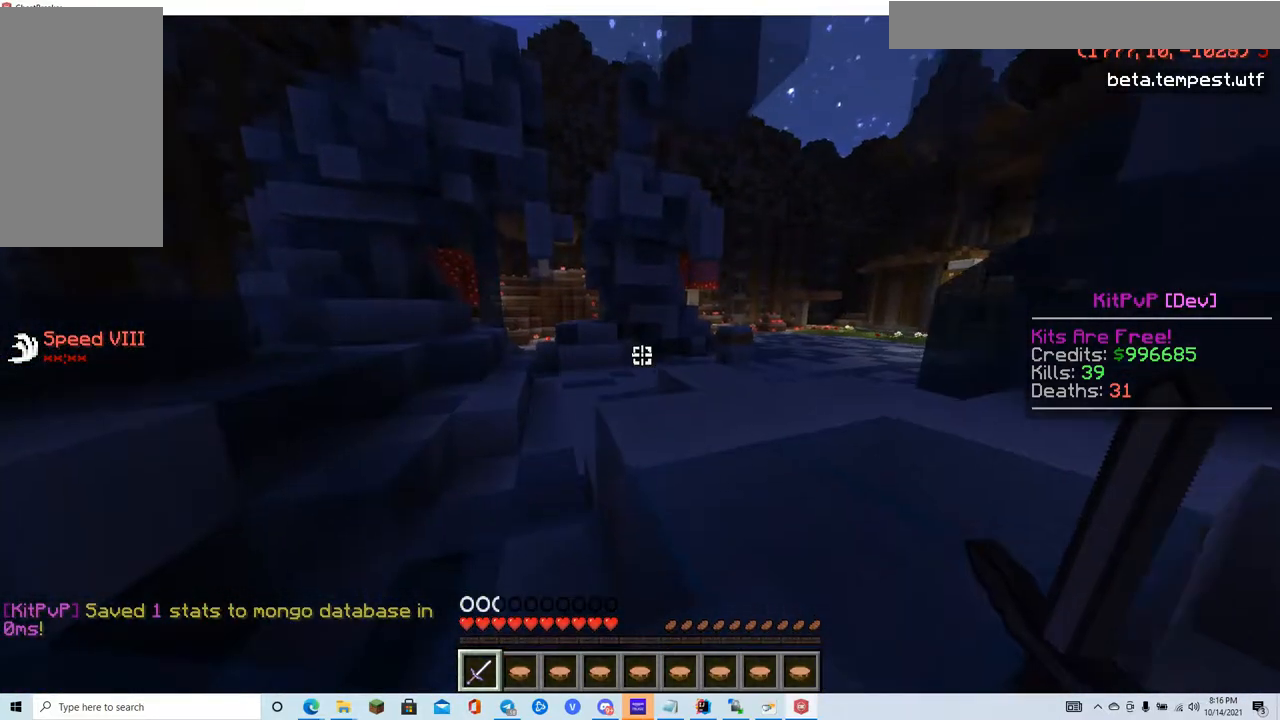
{"keys": ["w"], "mouse": [], "events": []}
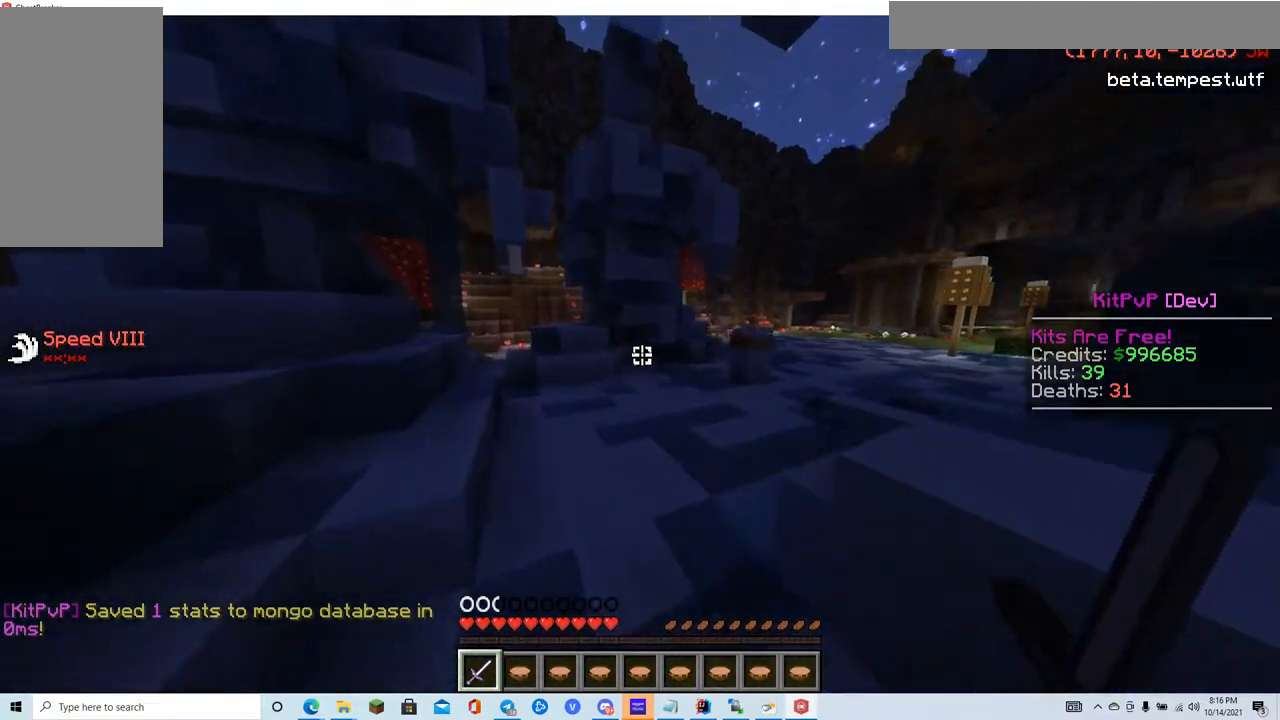
{"keys": ["d", "w"], "mouse": [], "events": [[467, "d", "down"]]}
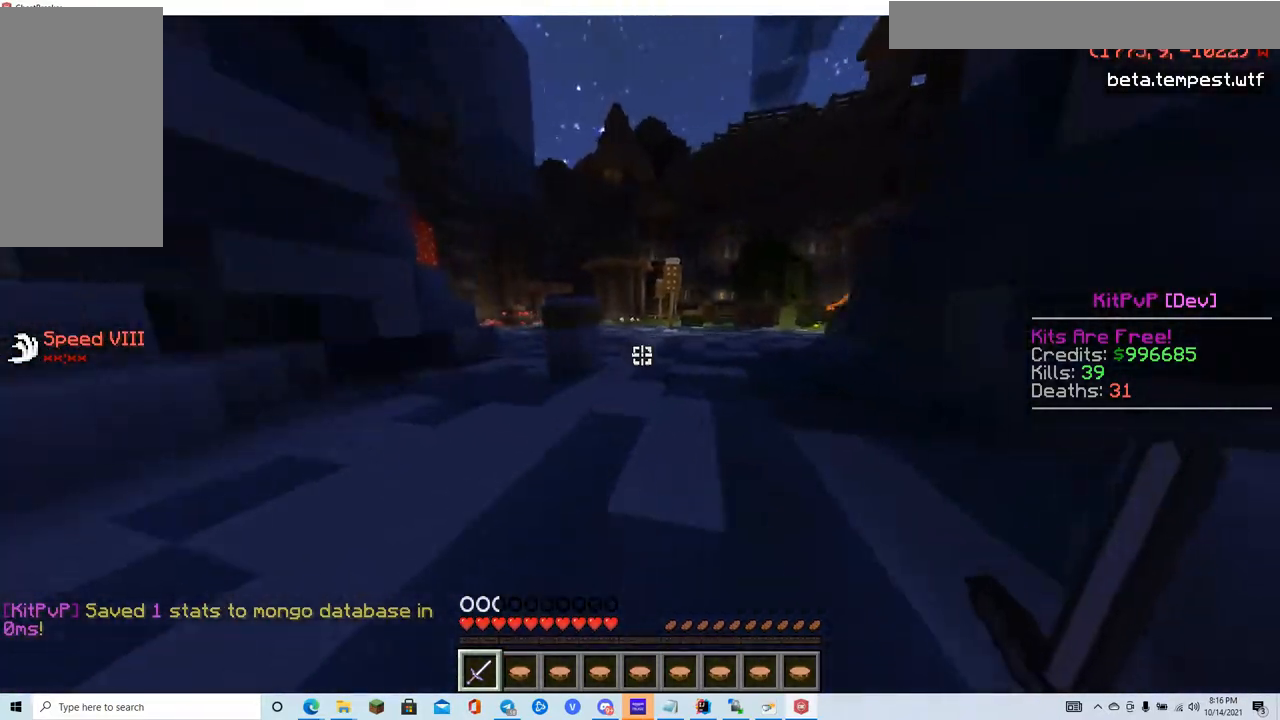
{"keys": ["w"], "mouse": ["left"], "events": [[301, "d", "up"], [351, "mouse_left", "down"]]}
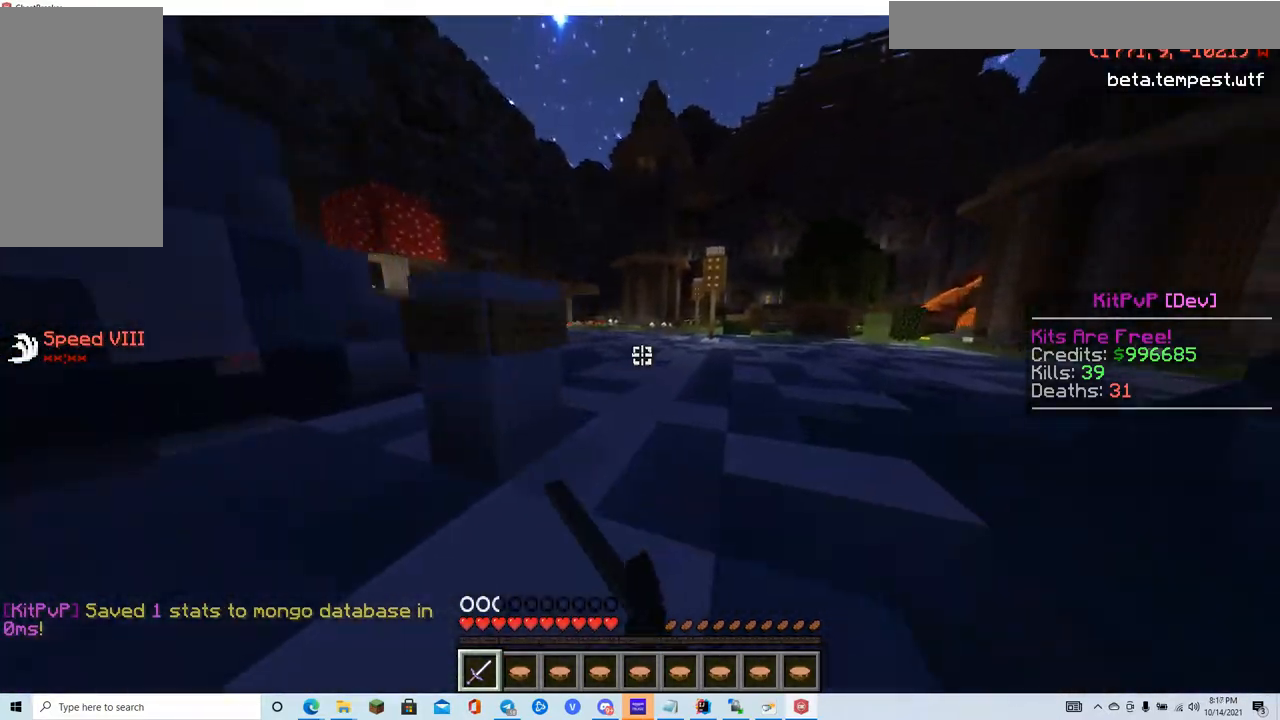
{"keys": ["w"], "mouse": ["left"], "events": [[34, "d", "down"], [167, "d", "up"], [167, "mouse_left", "up"], [250, "mouse_left", "down"], [317, "mouse_left", "up"], [384, "mouse_left", "down"]]}
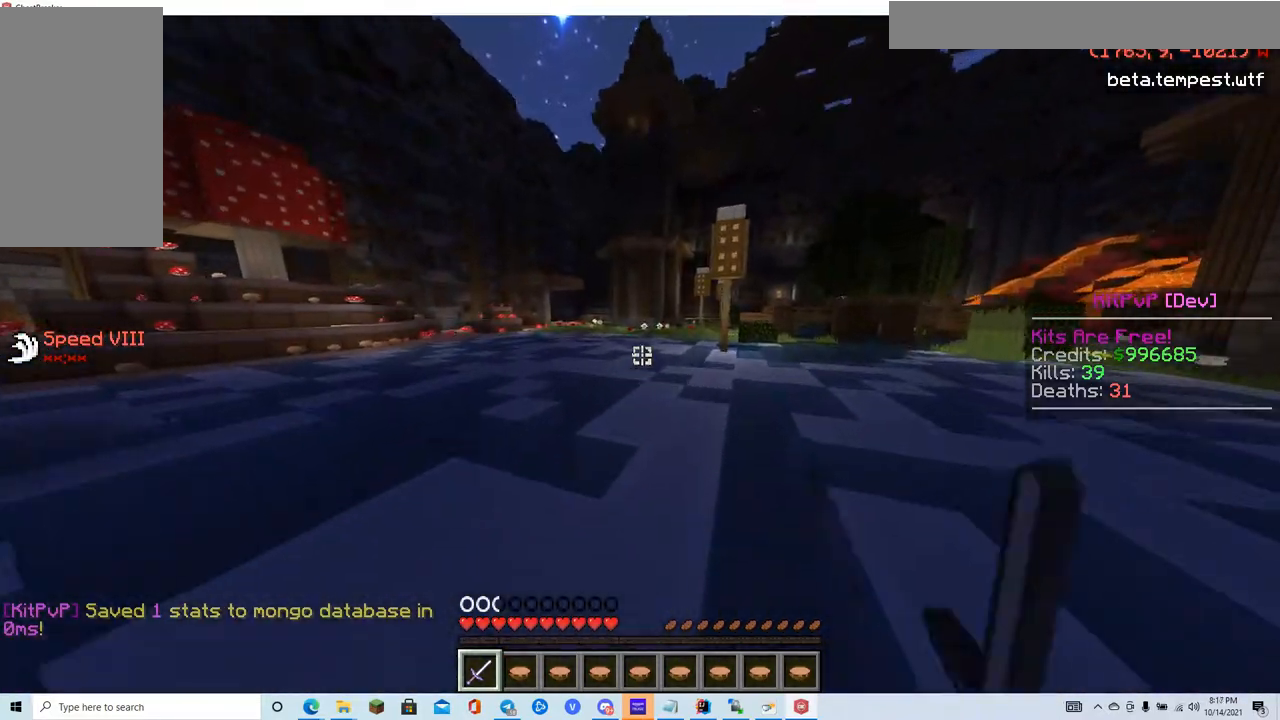
{"keys": ["w"], "mouse": [], "events": [[16, "mouse_left", "up"], [116, "mouse_left", "down"], [250, "mouse_left", "up"], [350, "mouse_left", "down"], [417, "mouse_left", "up"]]}
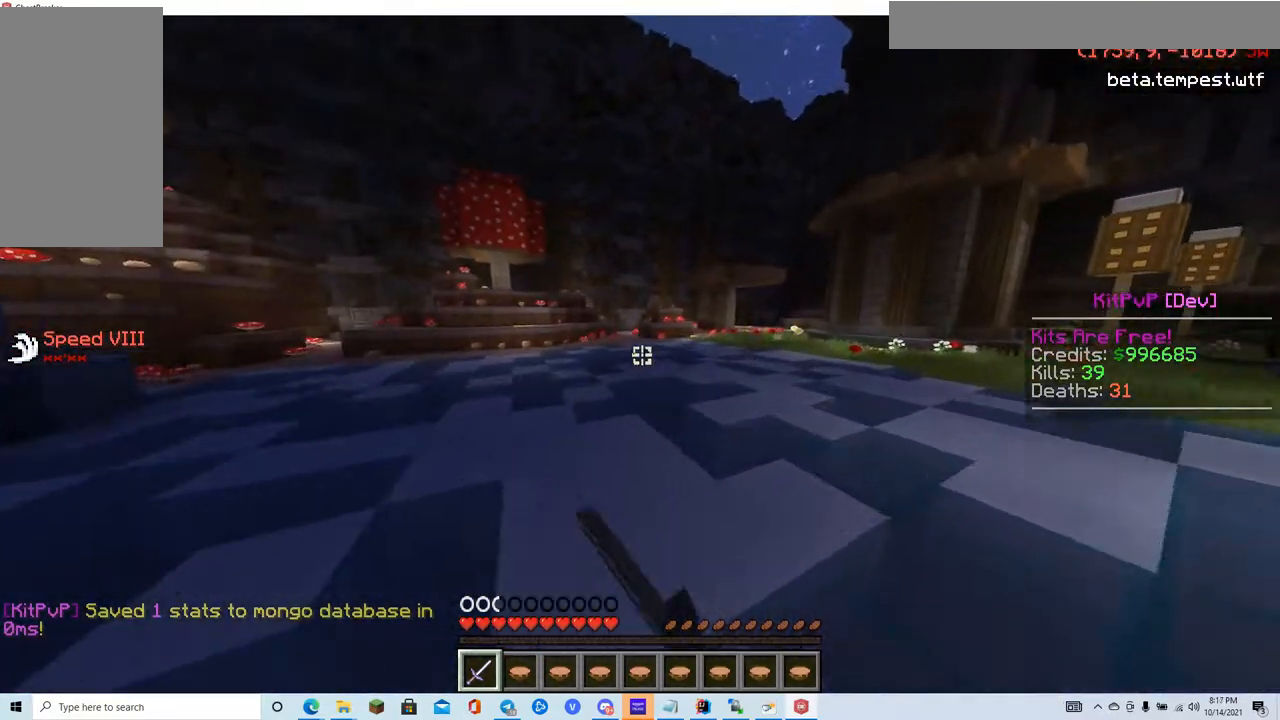
{"keys": ["w"], "mouse": [], "events": [[417, "mouse_left", "down"], [484, "mouse_left", "up"]]}
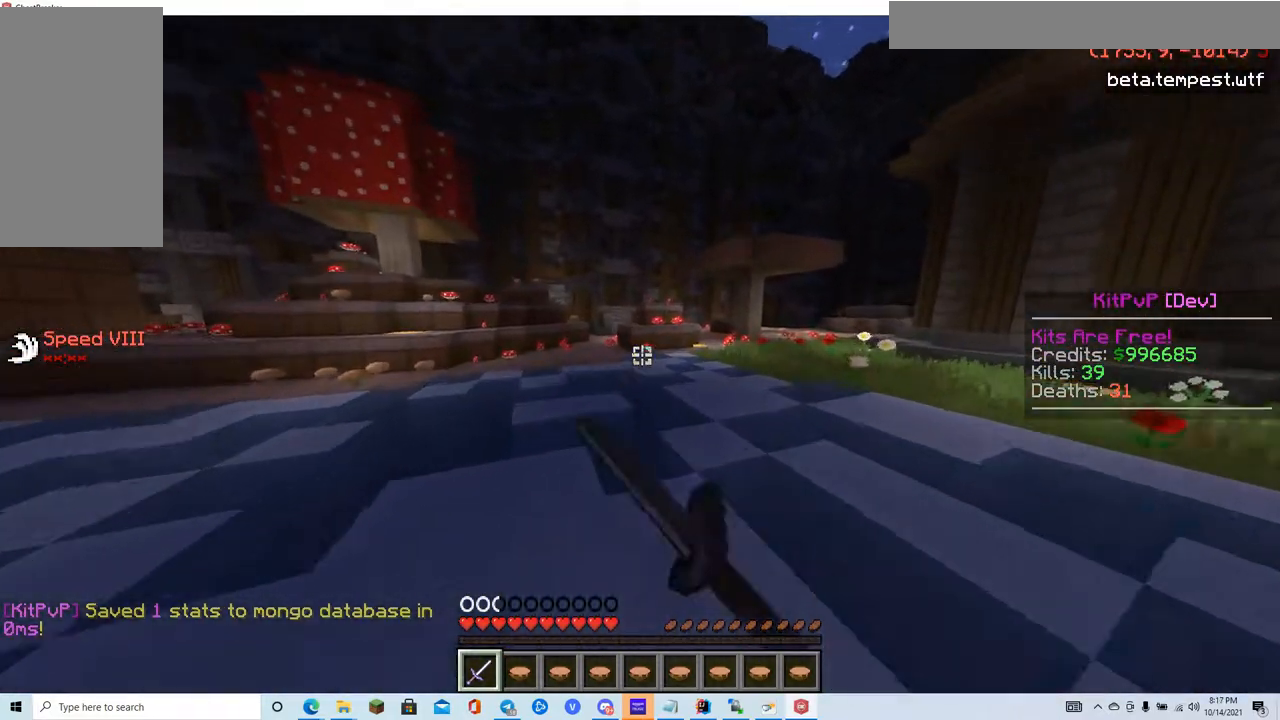
{"keys": ["d", "w"], "mouse": ["left"], "events": [[183, "mouse_left", "down"], [283, "mouse_left", "up"], [317, "d", "down"], [400, "mouse_left", "down"]]}
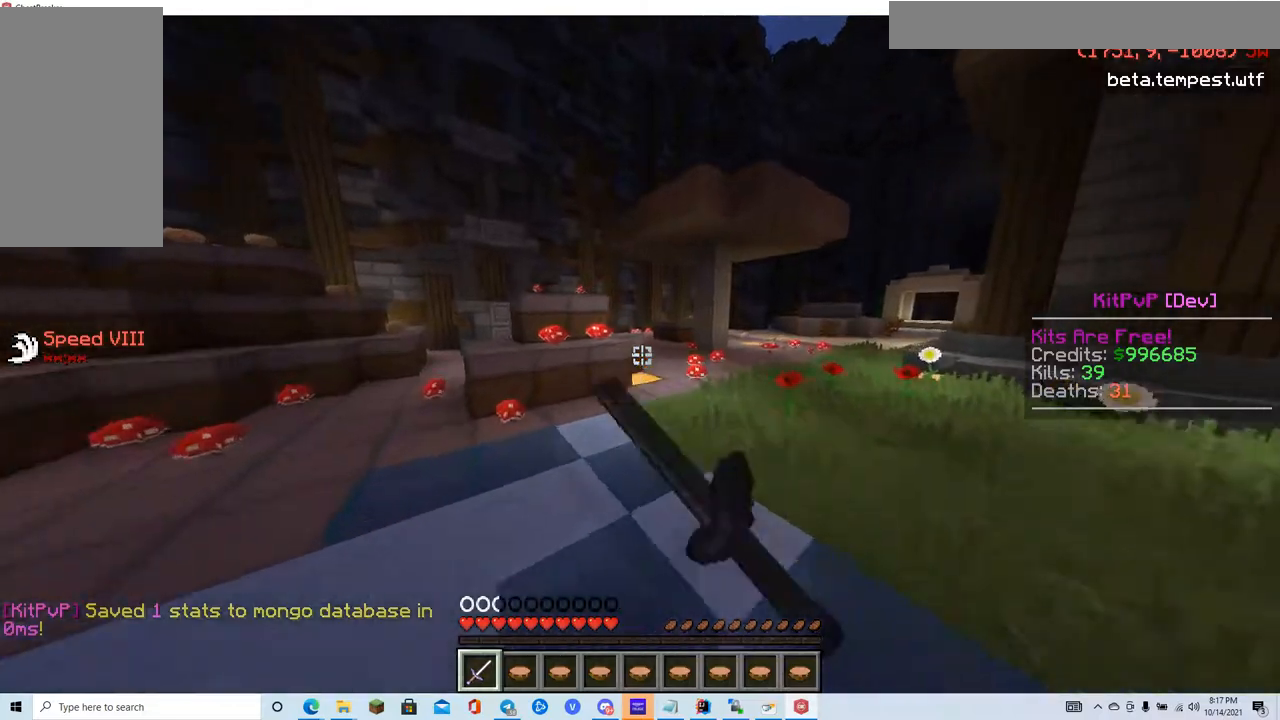
{"keys": ["w"], "mouse": [], "events": [[17, "d", "up"], [134, "mouse_left", "up"], [184, "d", "down"], [417, "d", "up"]]}
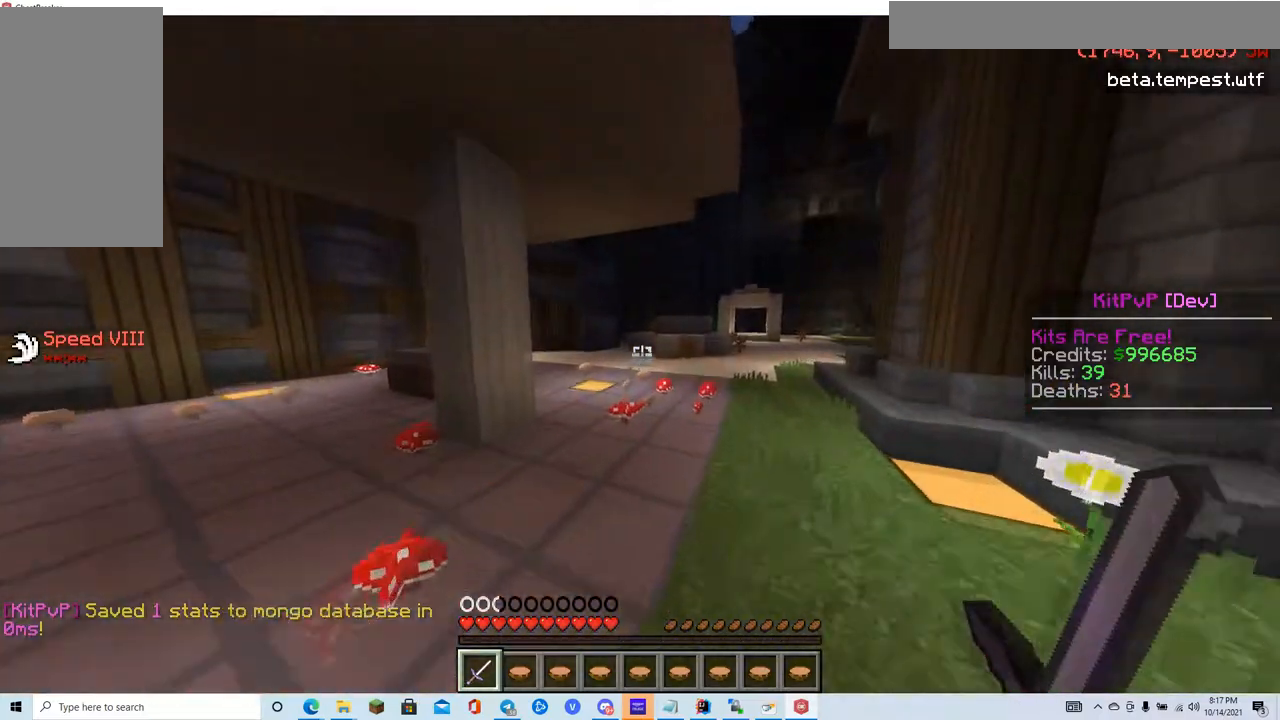
{"keys": [], "mouse": [], "events": [[500, "w", "up"]]}
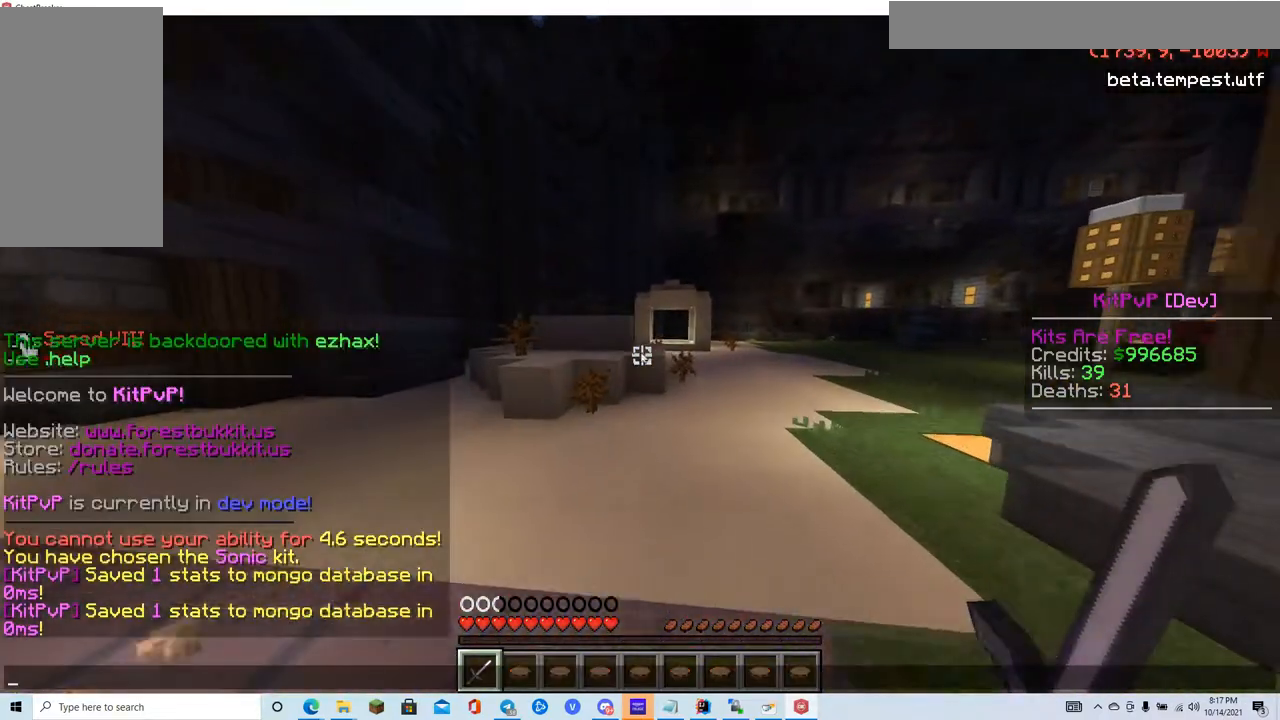
{"keys": [], "mouse": [], "events": []}
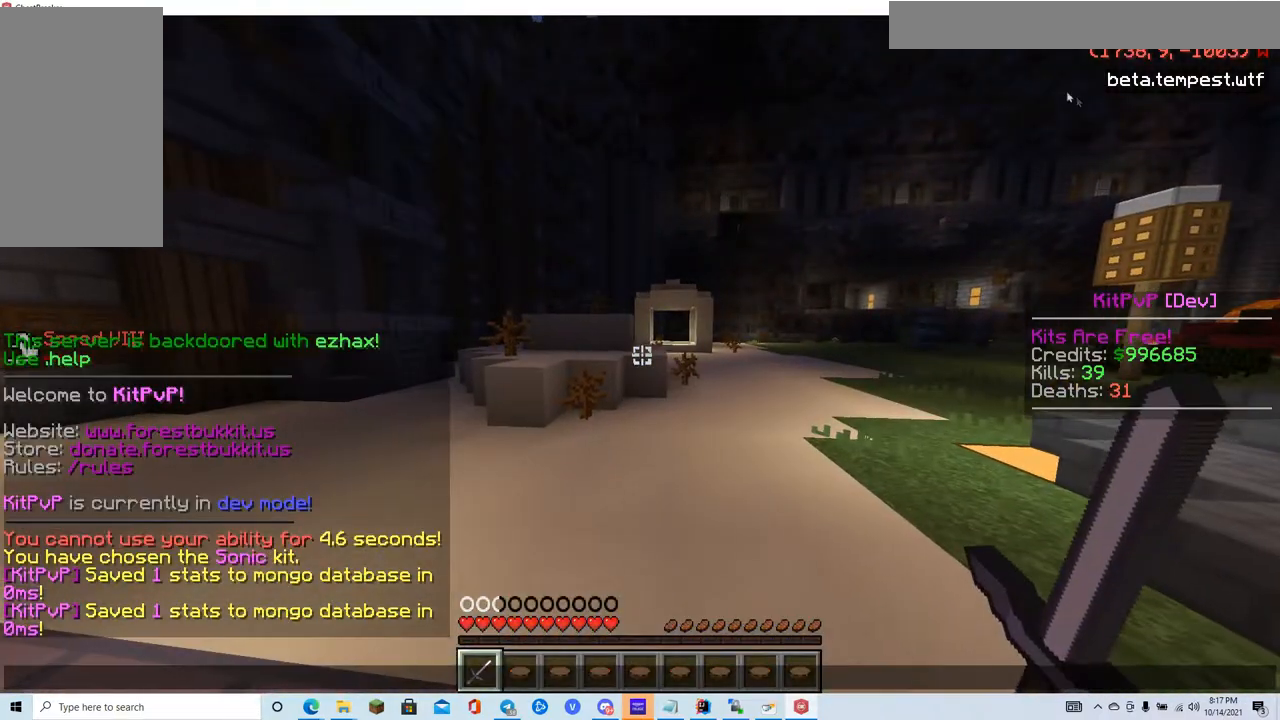
{"keys": [], "mouse": [], "events": []}
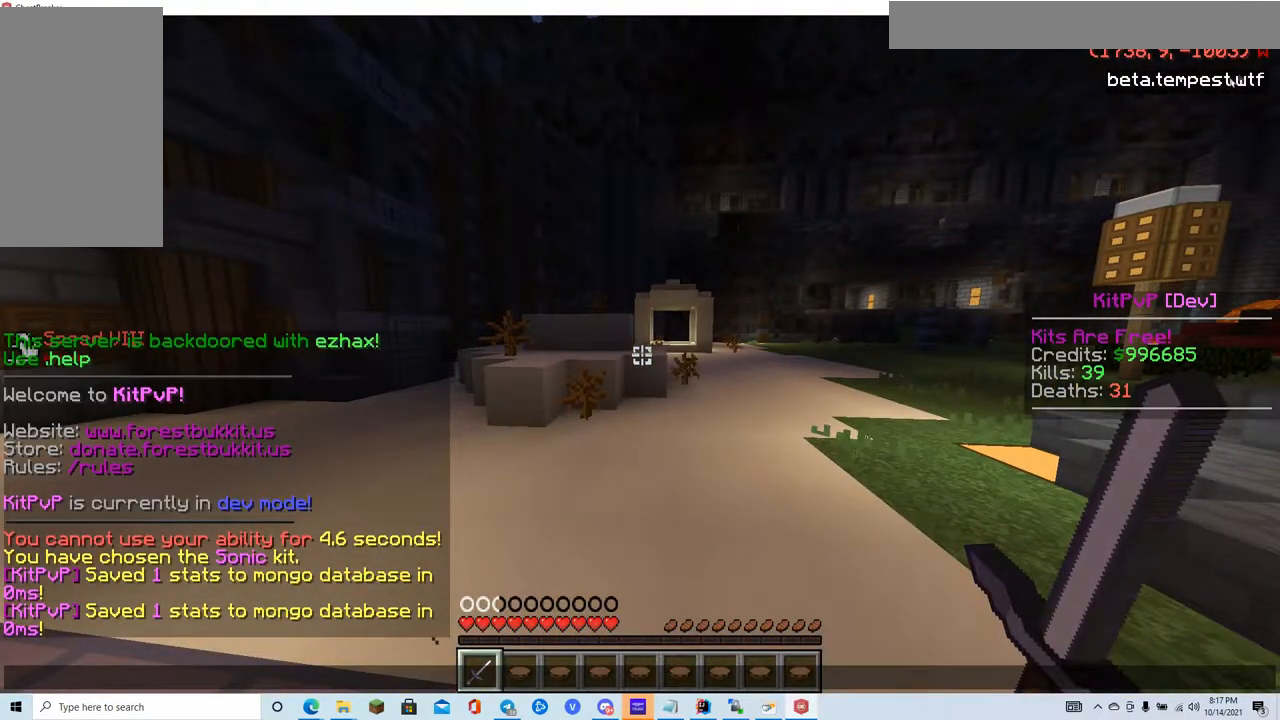
{"keys": [], "mouse": [], "events": []}
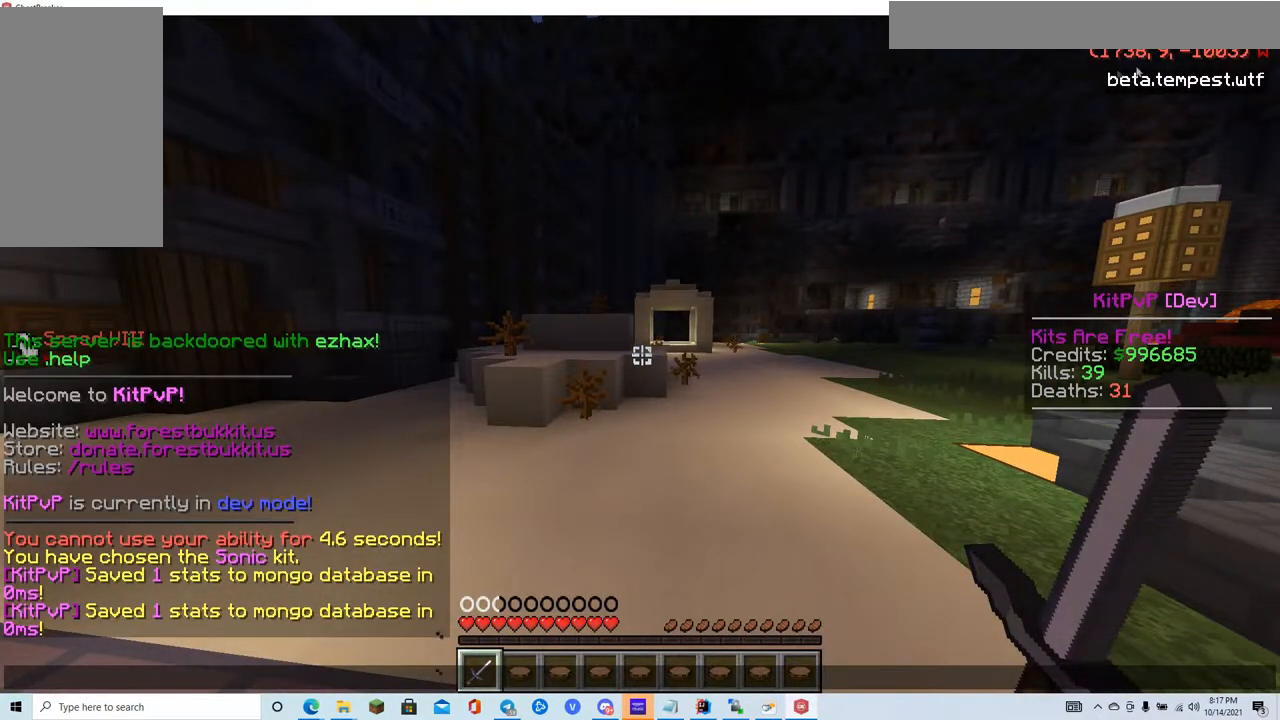
{"keys": ["w"], "mouse": [], "events": [[350, "w", "down"]]}
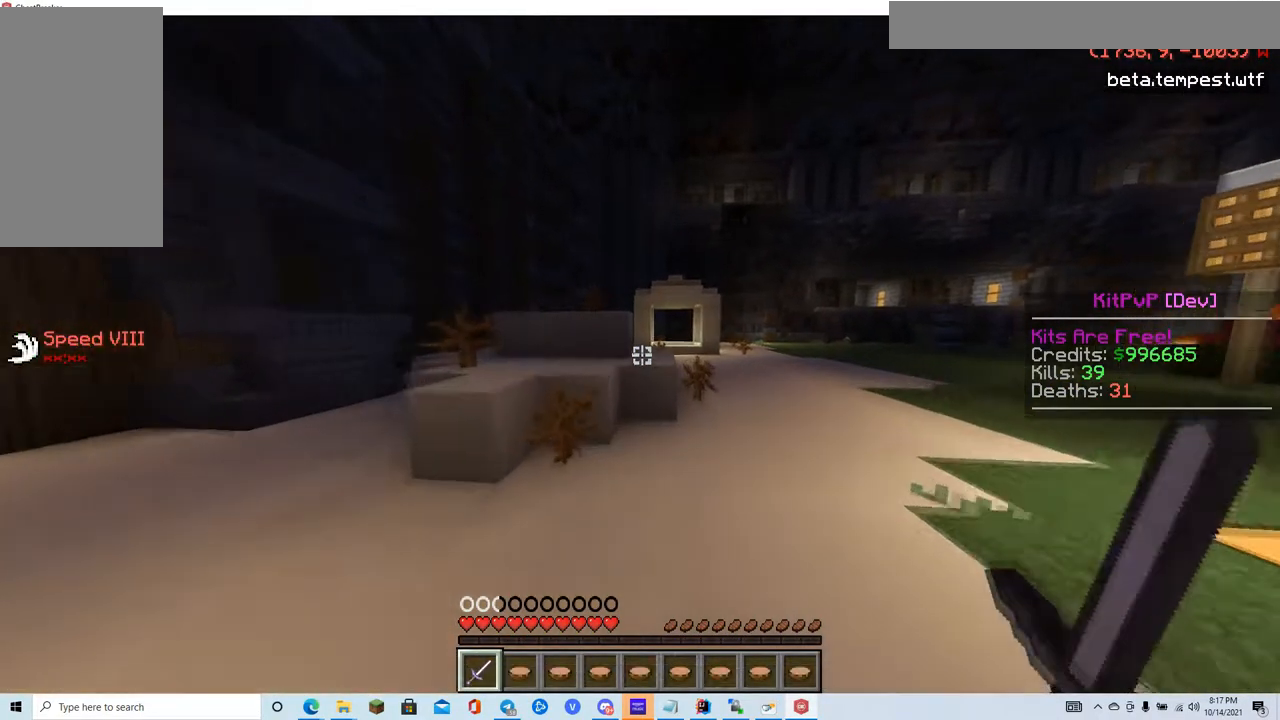
{"keys": ["w"], "mouse": [], "events": []}
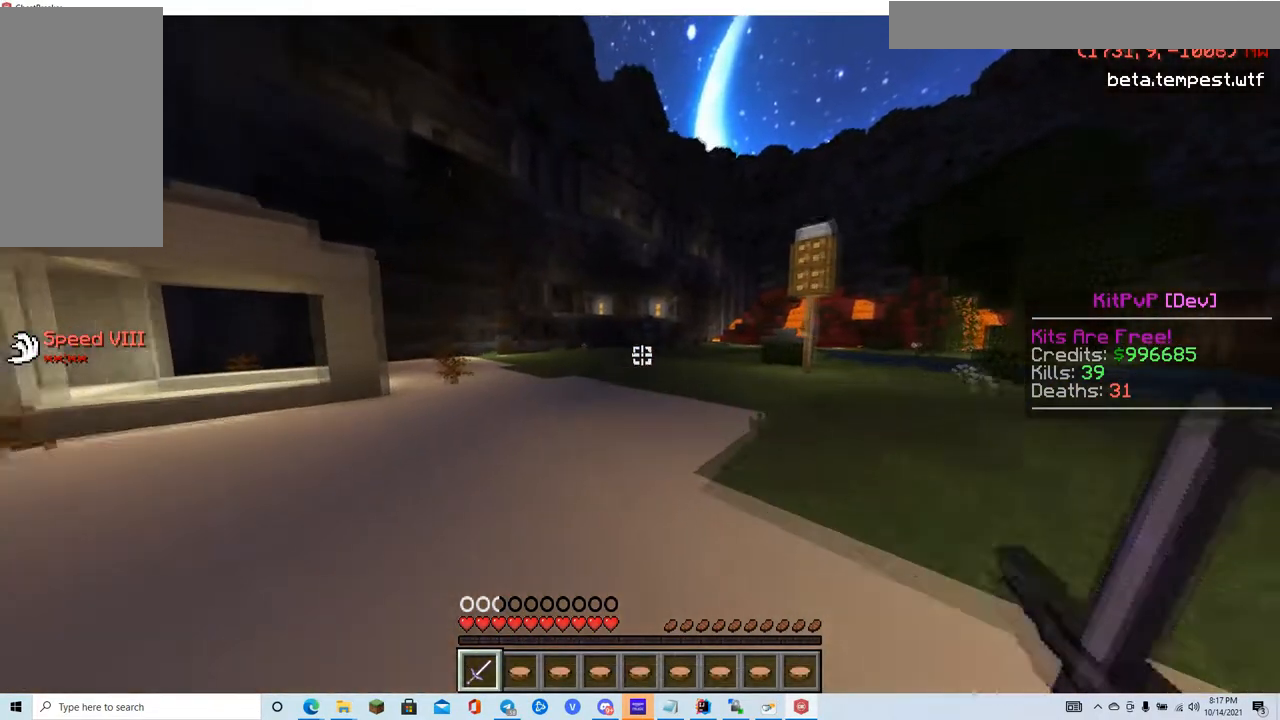
{"keys": ["w"], "mouse": [], "events": []}
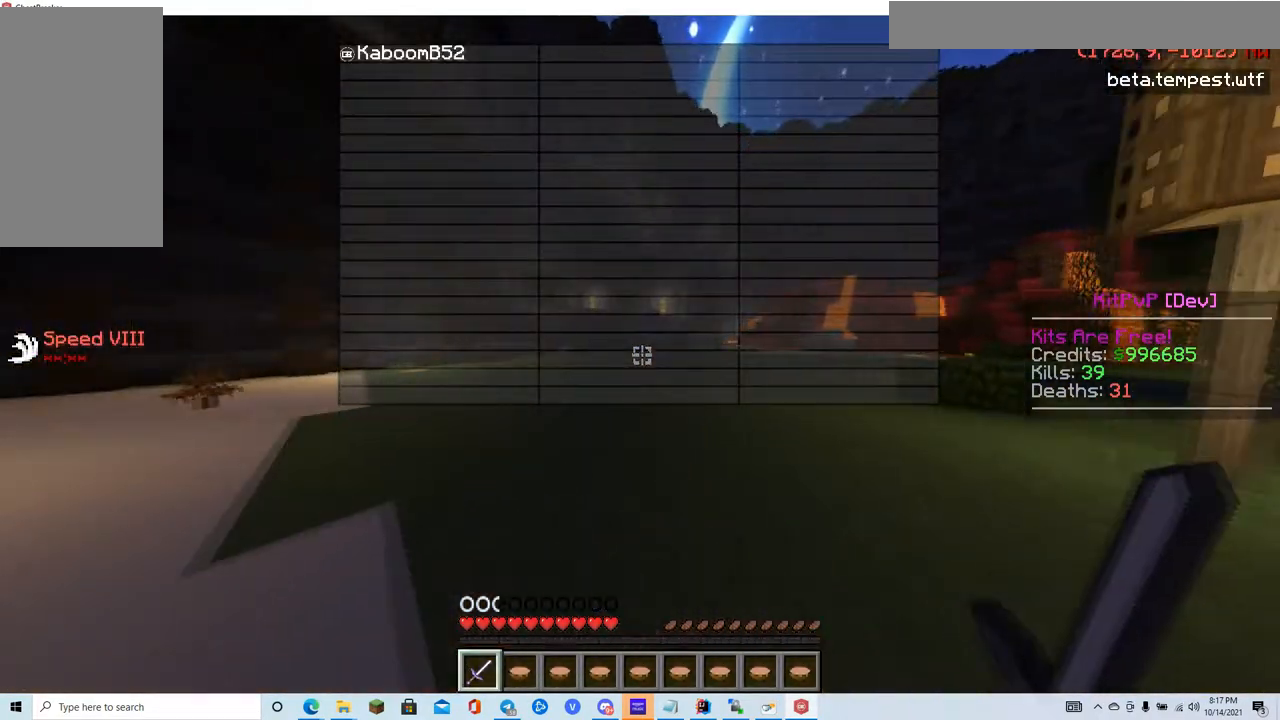
{"keys": ["w"], "mouse": [], "events": []}
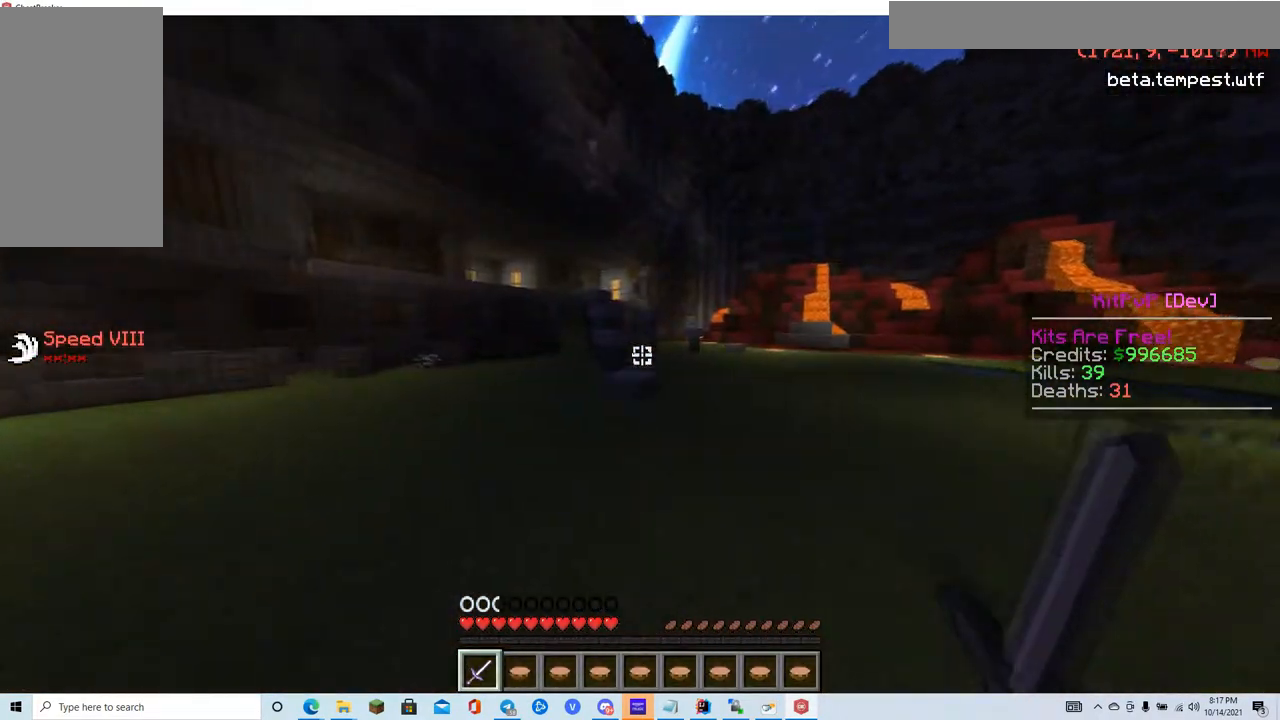
{"keys": ["w"], "mouse": [], "events": []}
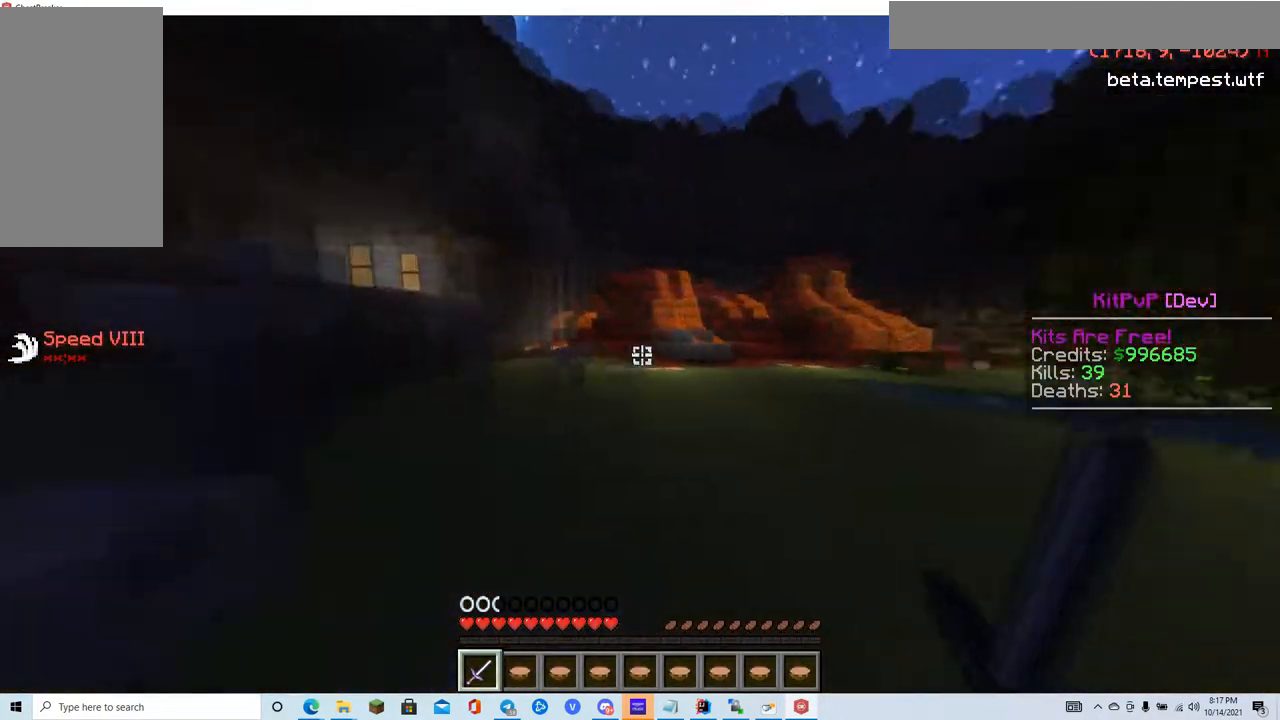
{"keys": ["w"], "mouse": [], "events": []}
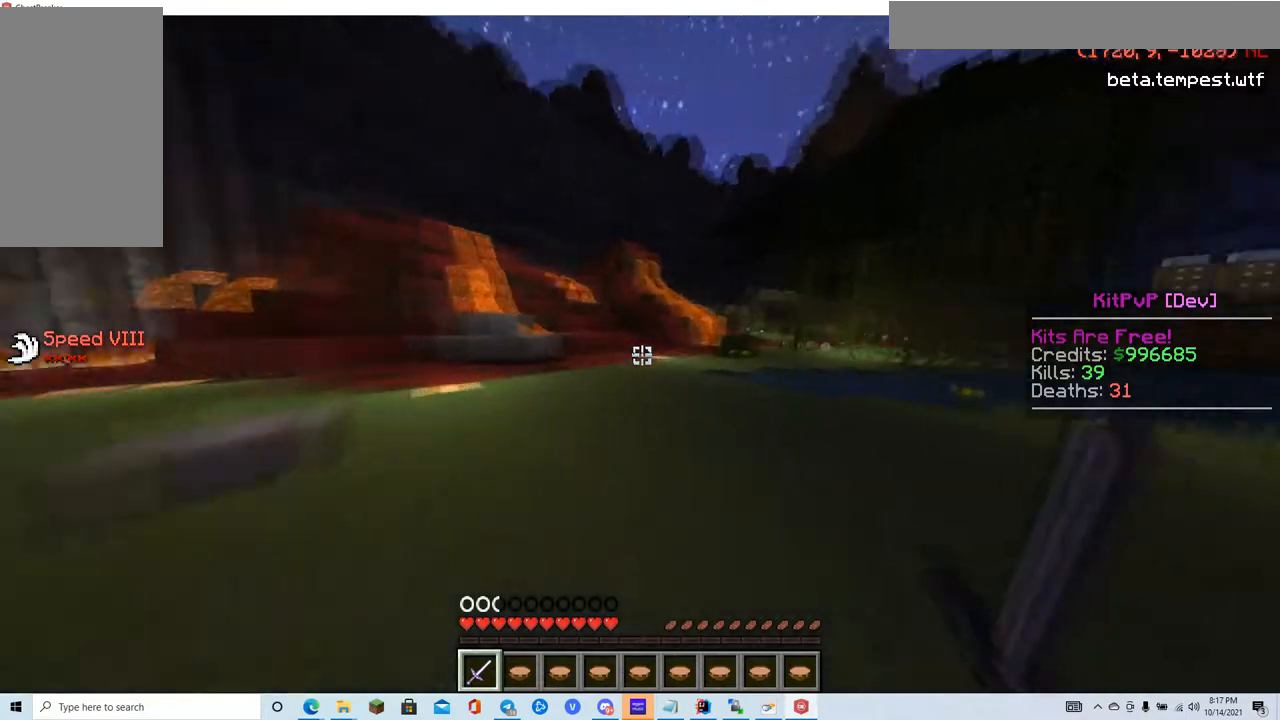
{"keys": ["w"], "mouse": [], "events": []}
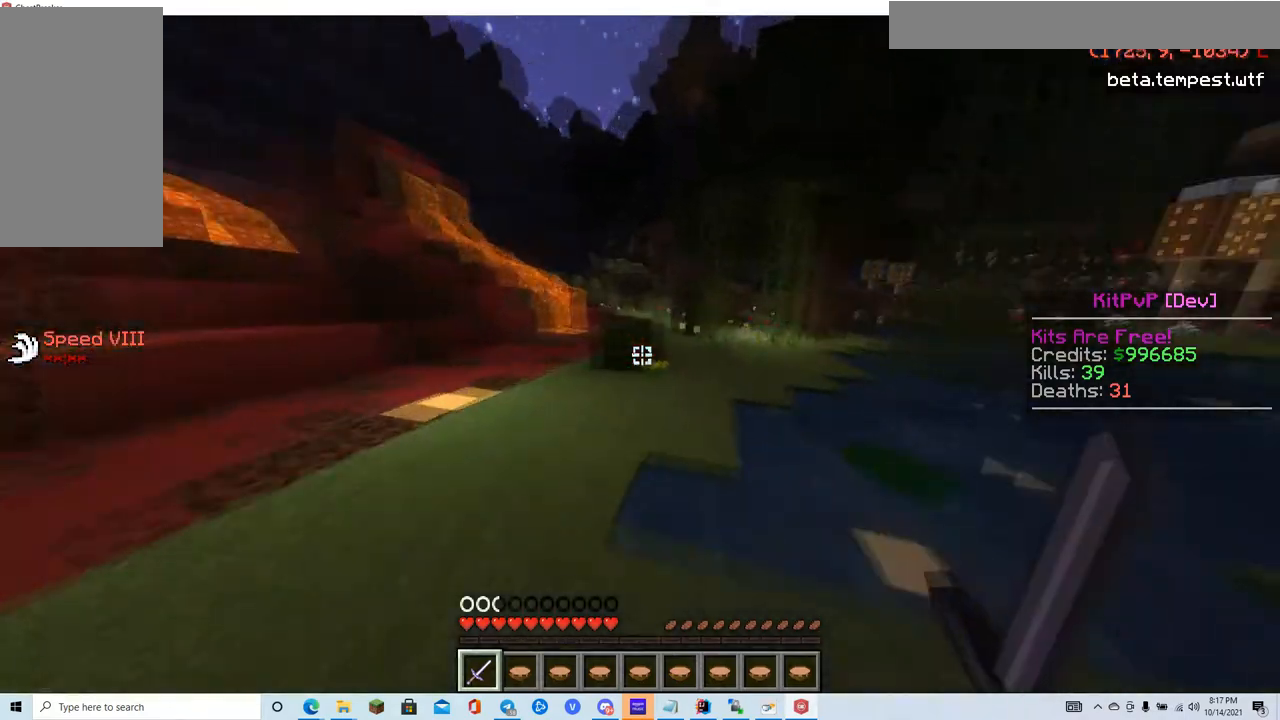
{"keys": ["w"], "mouse": [], "events": []}
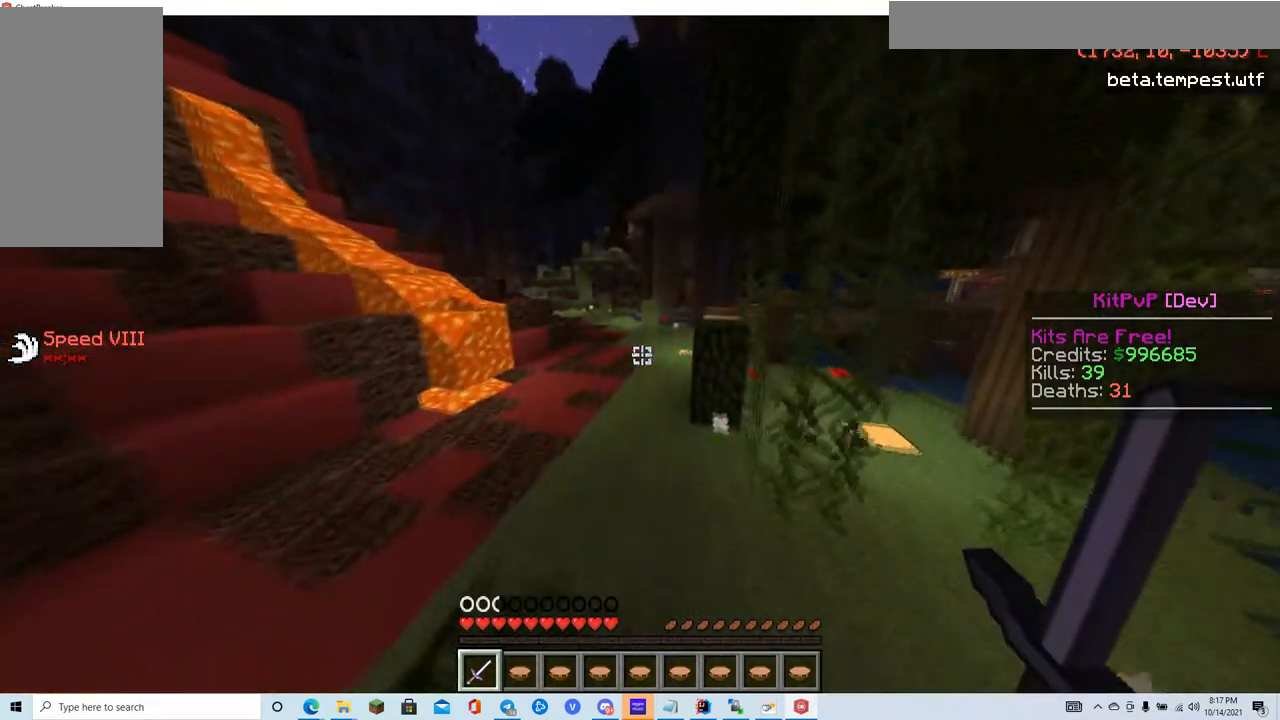
{"keys": ["a", "w"], "mouse": [], "events": [[367, "a", "down"]]}
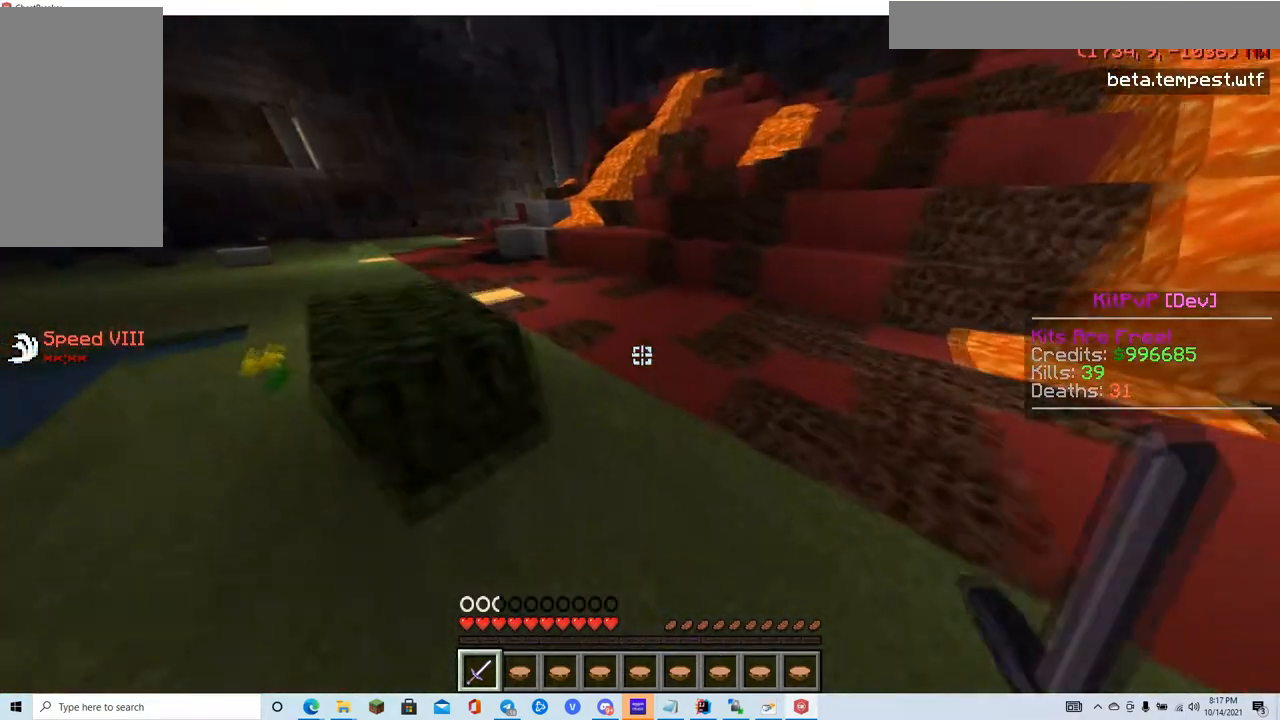
{"keys": ["w"], "mouse": [], "events": [[184, "a", "up"]]}